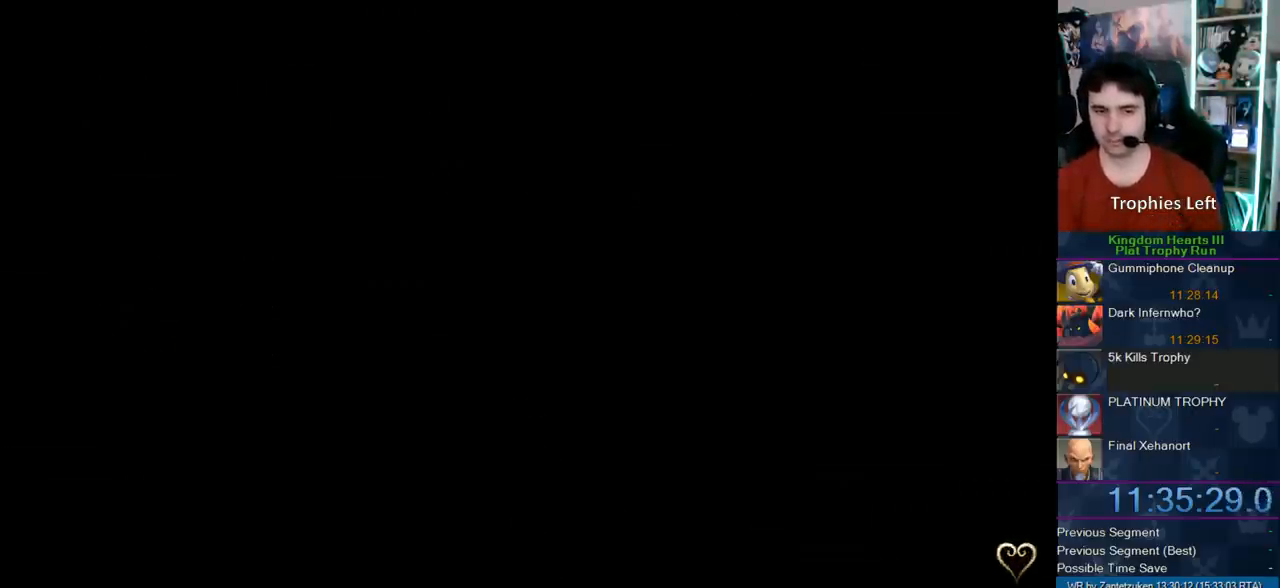
Gameplay with a controller (PlayStation layout); each line is a JSON object with the inputs held at the frame after it. "events" lists button and stick changes between this image and that frame as [ms after this image, input, new state], when the widget could be followed in between. Not read: R3.
{"buttons": [], "left_stick": "center", "right_stick": "center", "events": []}
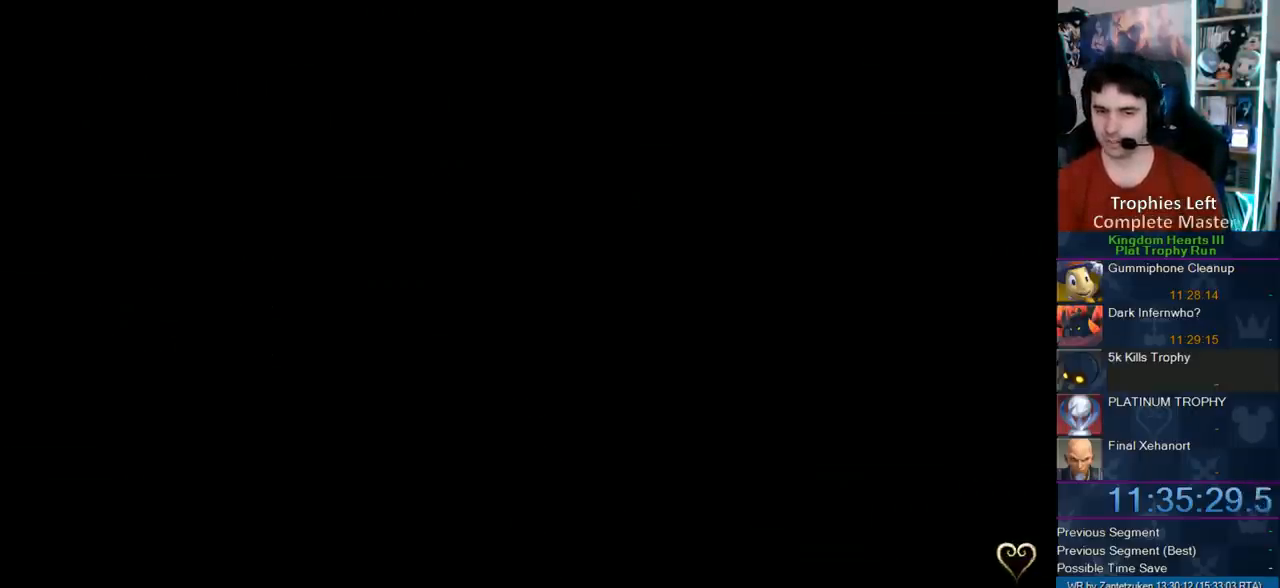
{"buttons": [], "left_stick": "center", "right_stick": "center", "events": []}
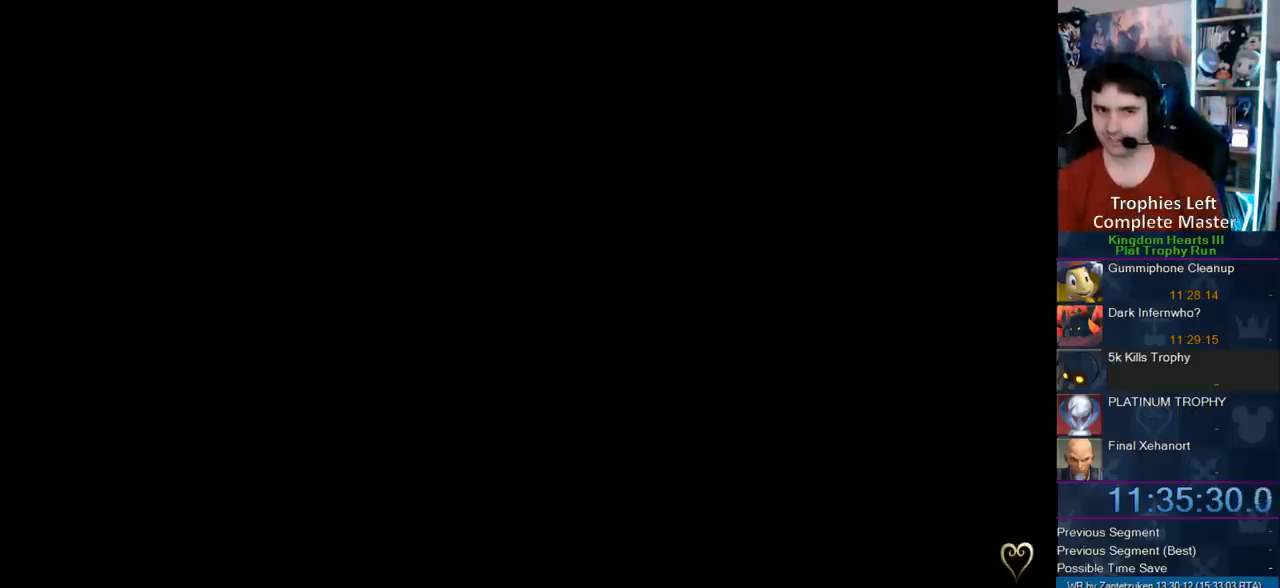
{"buttons": [], "left_stick": "center", "right_stick": "center", "events": [[33, "R2", "down"], [133, "R2", "up"], [167, "L2", "down"], [333, "L2", "up"]]}
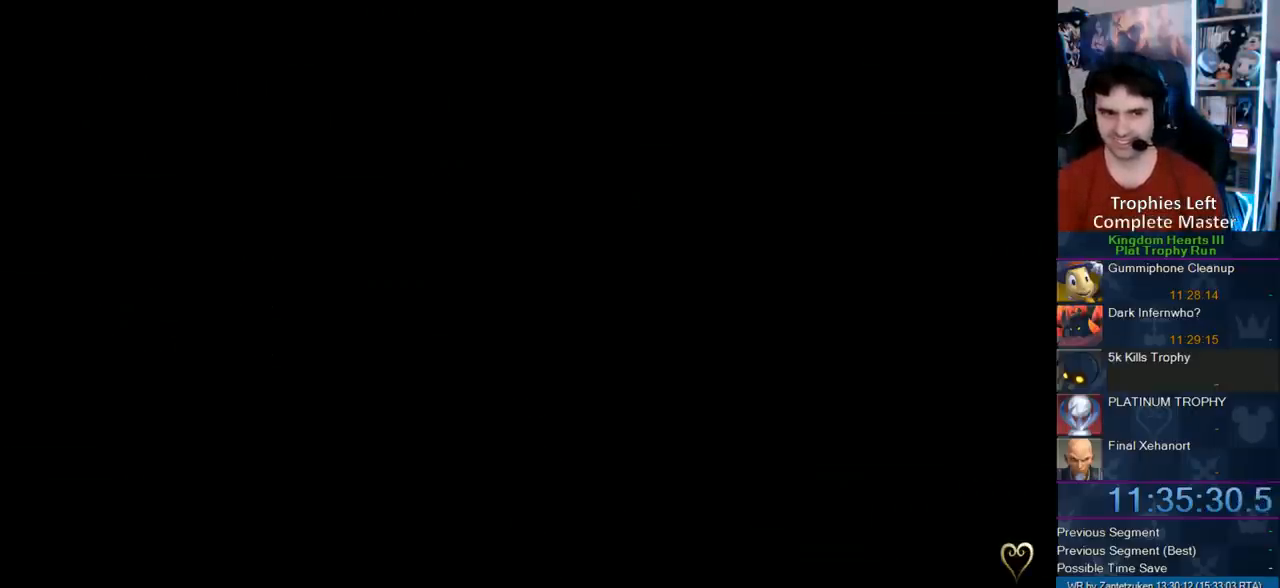
{"buttons": [], "left_stick": "up", "right_stick": "center", "events": [[233, "left_stick", "up"]]}
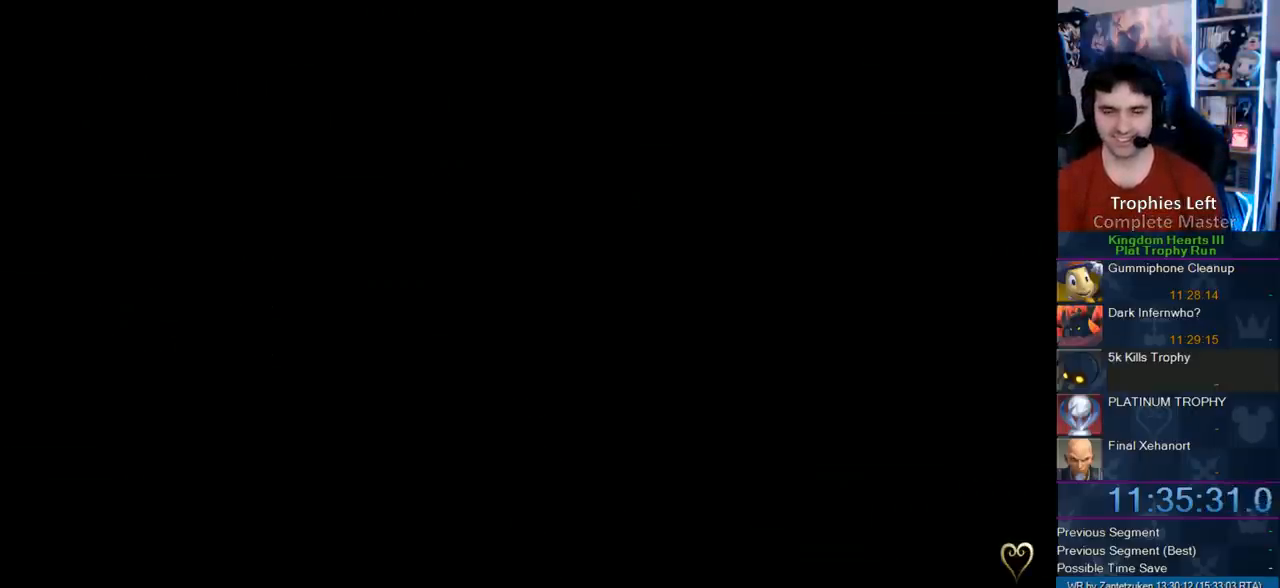
{"buttons": [], "left_stick": "center", "right_stick": "center", "events": [[17, "left_stick", "center"]]}
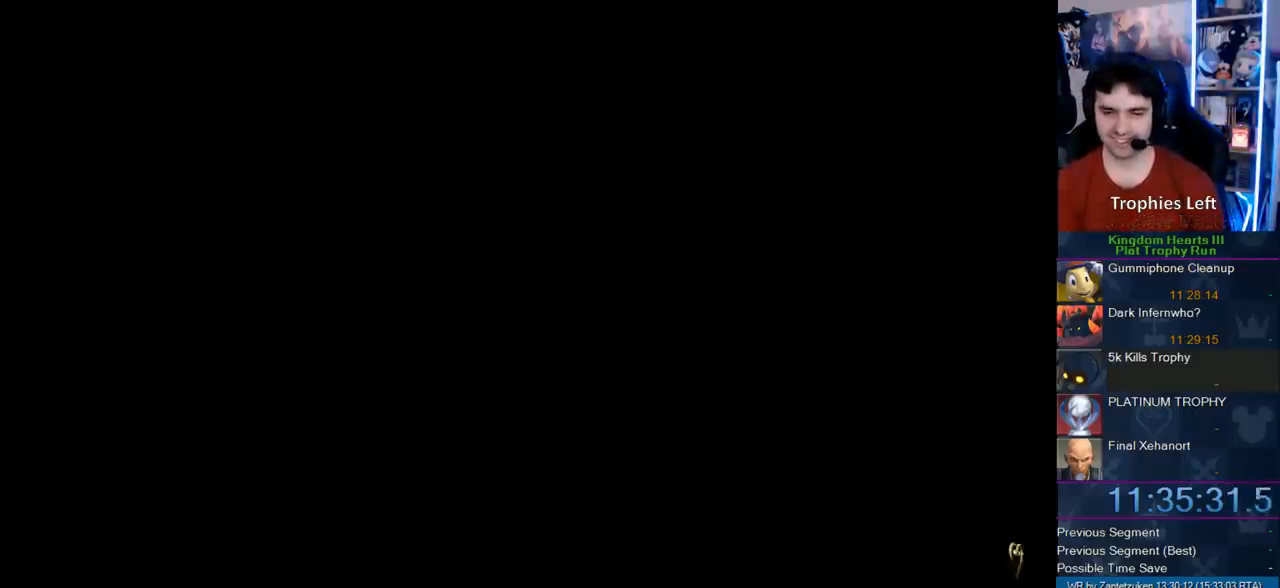
{"buttons": [], "left_stick": "center", "right_stick": "center", "events": []}
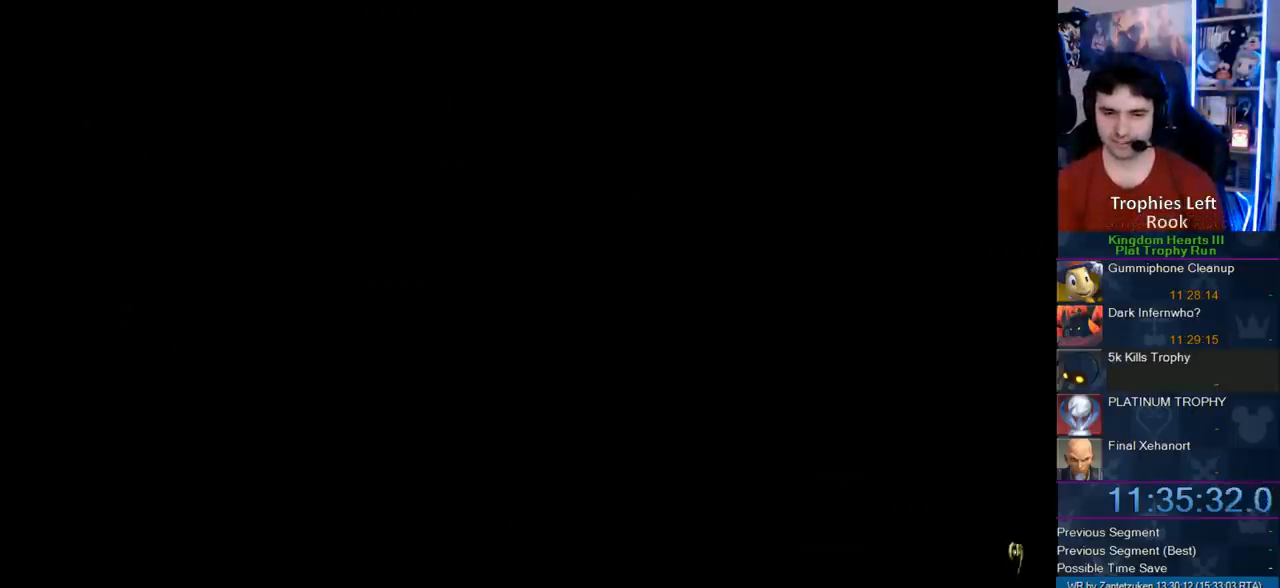
{"buttons": [], "left_stick": "center", "right_stick": "center", "events": []}
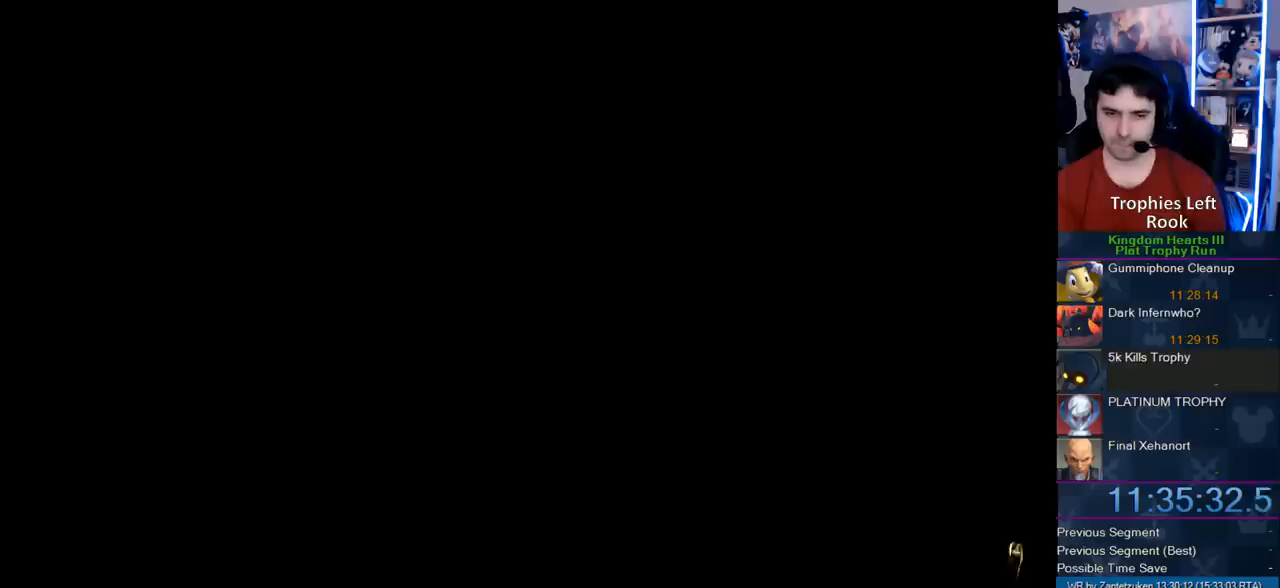
{"buttons": [], "left_stick": "center", "right_stick": "center", "events": []}
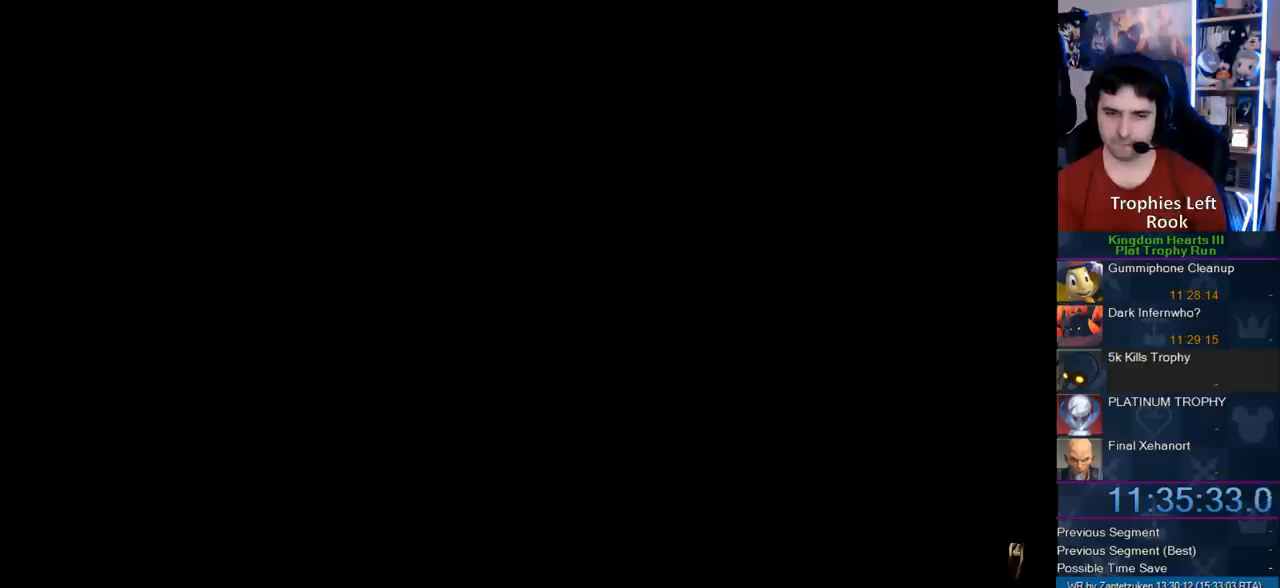
{"buttons": [], "left_stick": "center", "right_stick": "center", "events": []}
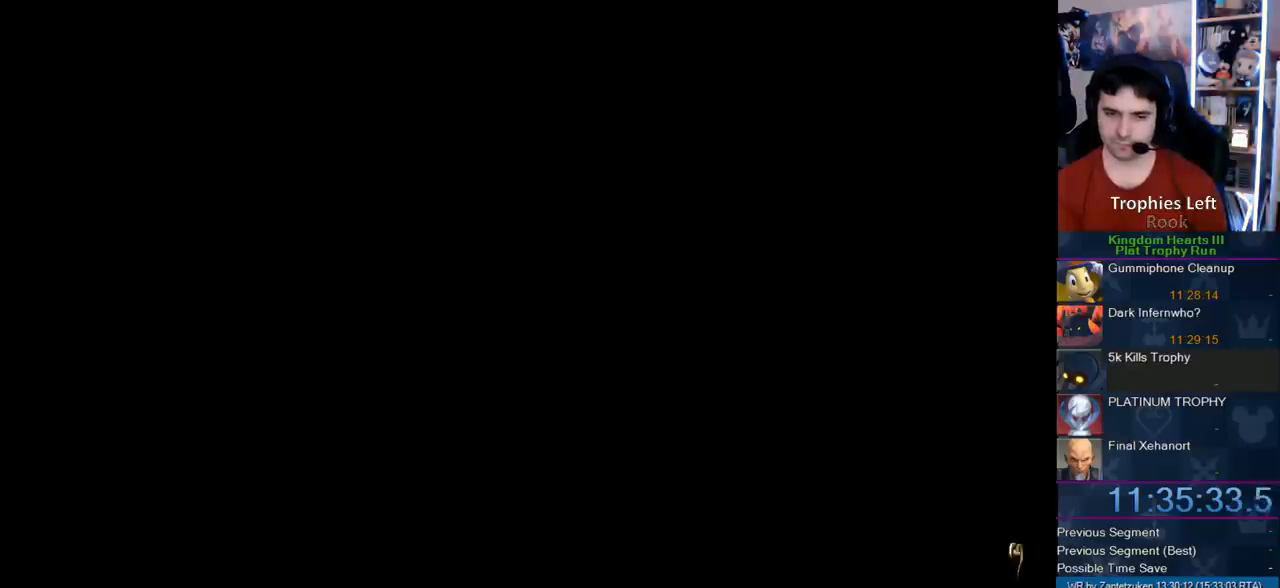
{"buttons": [], "left_stick": "center", "right_stick": "center", "events": []}
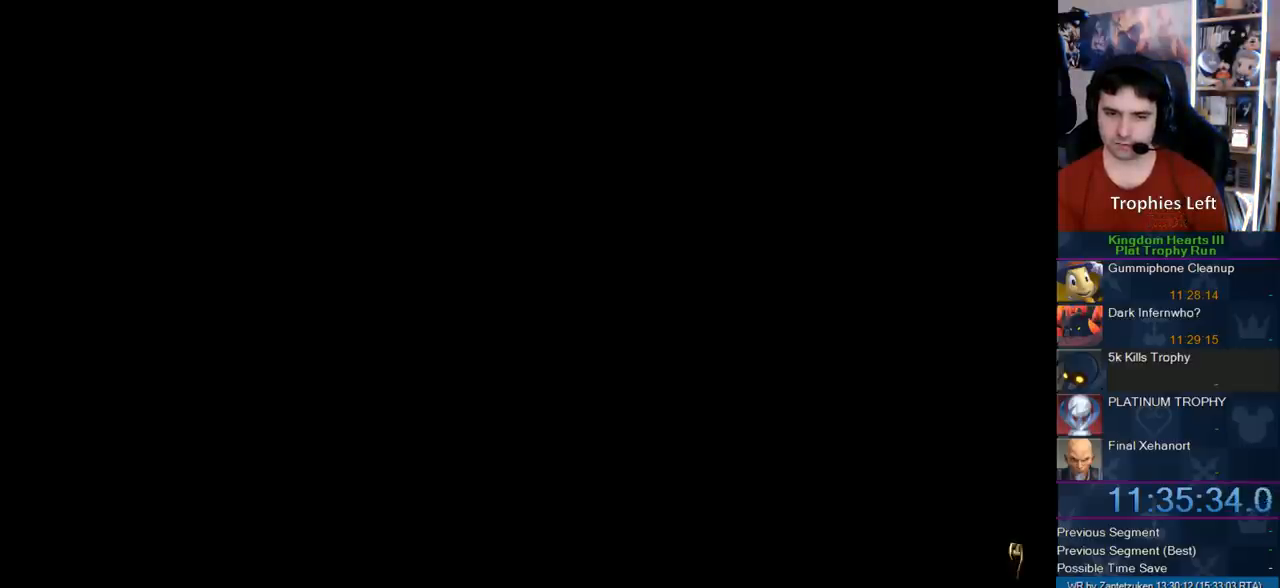
{"buttons": [], "left_stick": "center", "right_stick": "center", "events": []}
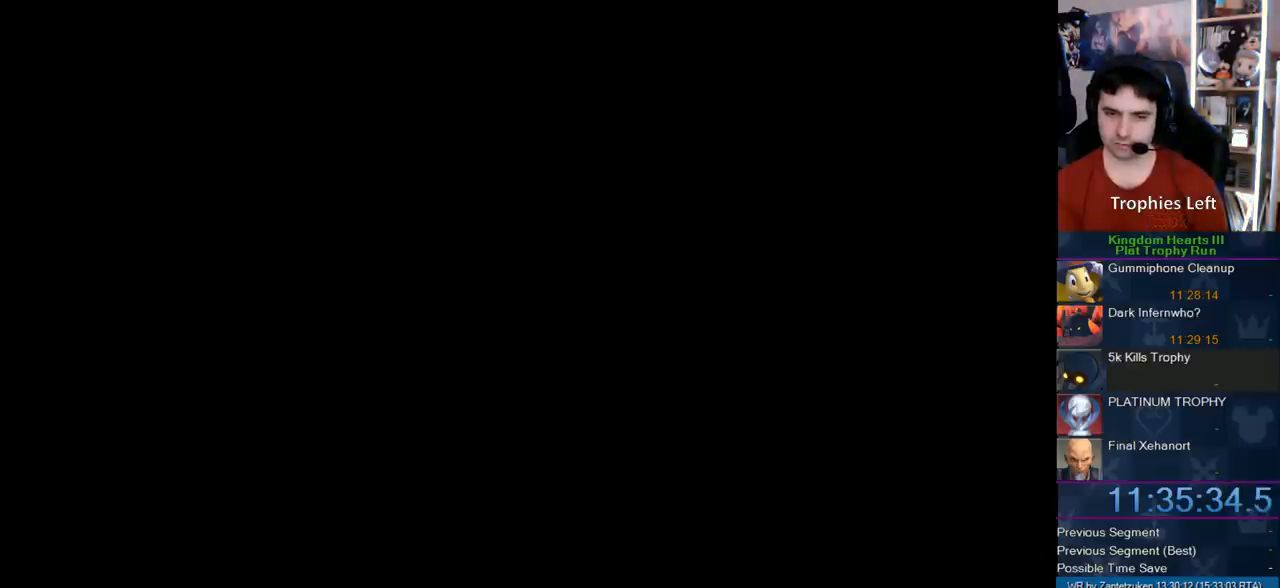
{"buttons": [], "left_stick": "center", "right_stick": "center", "events": []}
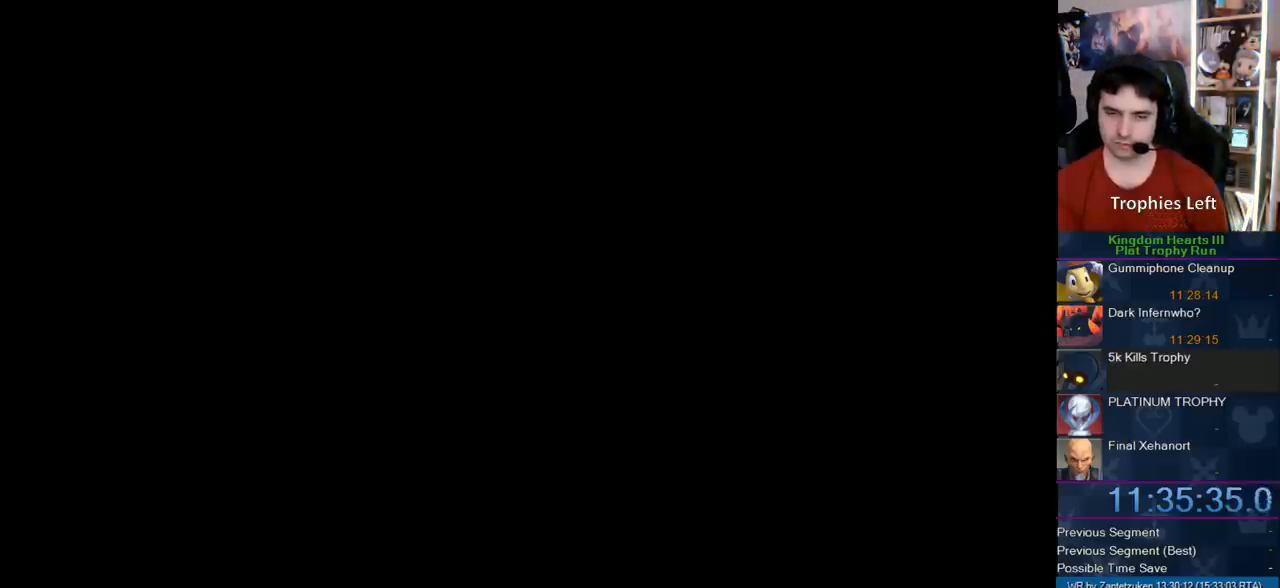
{"buttons": [], "left_stick": "center", "right_stick": "center", "events": []}
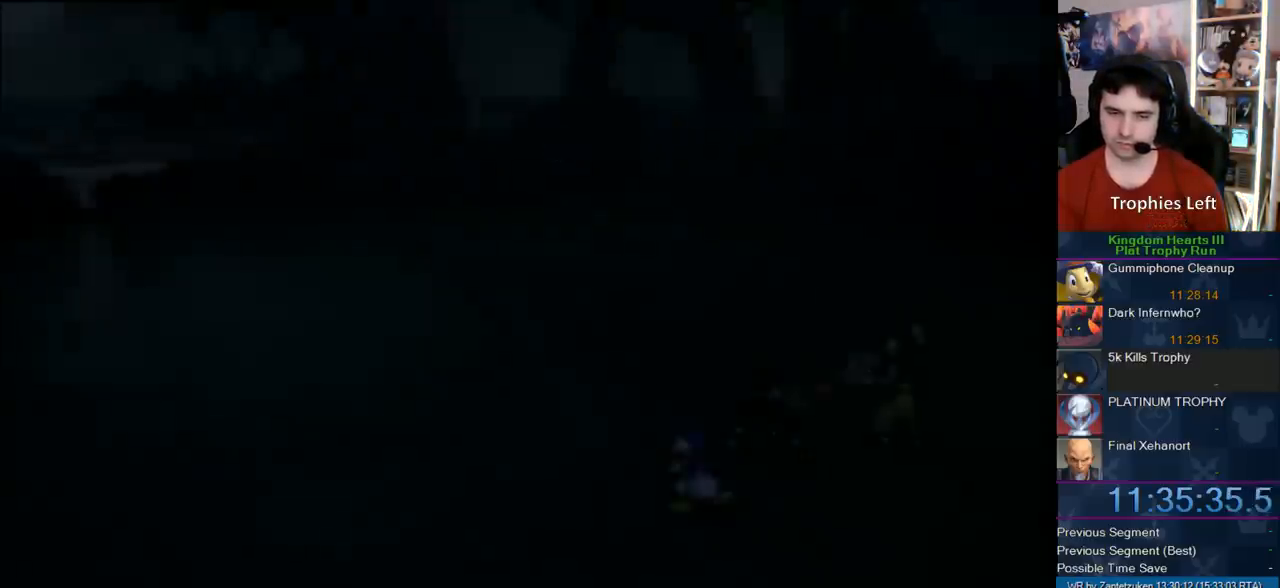
{"buttons": [], "left_stick": "center", "right_stick": "center", "events": [[217, "START", "down"], [350, "START", "up"]]}
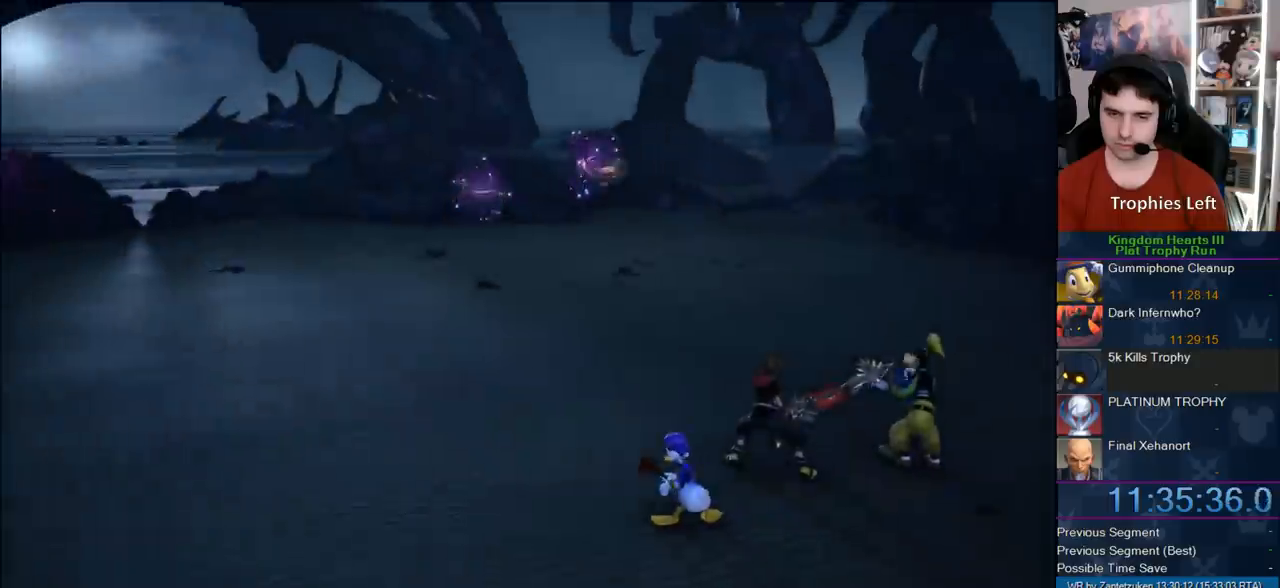
{"buttons": ["CROSS", "SQUARE", "TRIANGLE"], "left_stick": "center", "right_stick": "center", "events": [[50, "START", "down"], [183, "START", "up"], [267, "DPAD_DOWN", "down"], [300, "CIRCLE", "down"], [350, "CIRCLE", "up"], [417, "CROSS", "down"], [417, "DPAD_DOWN", "up"], [433, "SQUARE", "down"], [433, "TRIANGLE", "down"]]}
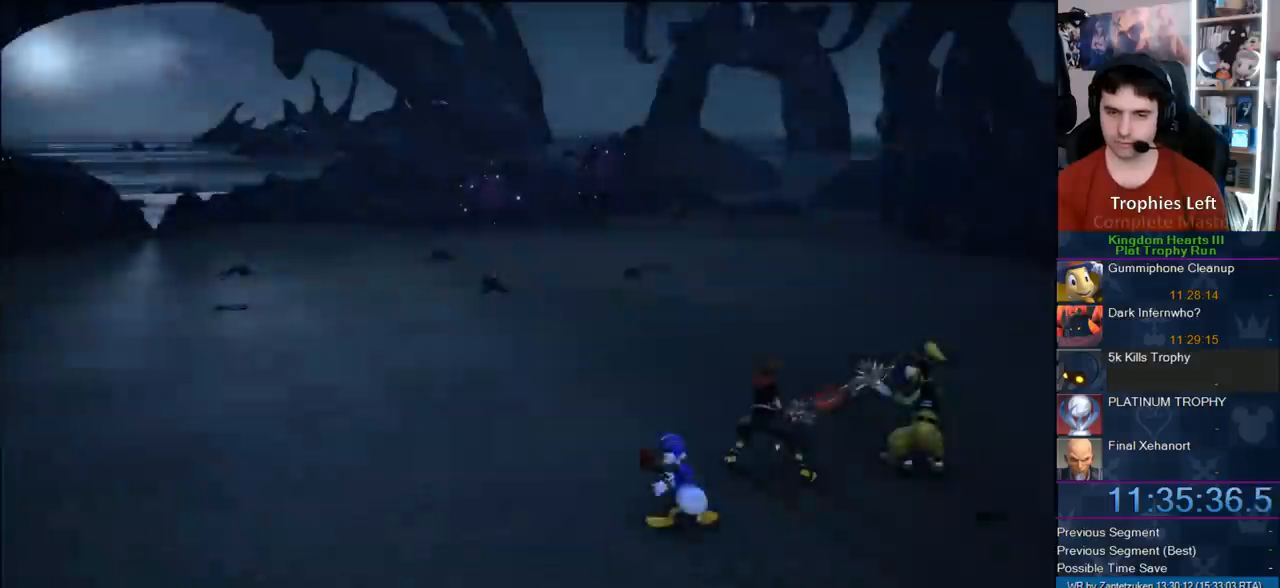
{"buttons": ["R1"], "left_stick": "up", "right_stick": "center", "events": [[17, "TRIANGLE", "up"], [100, "SQUARE", "up"], [150, "CROSS", "up"], [150, "left_stick", "up"], [250, "R1", "down"], [383, "R1", "up"], [500, "R1", "down"]]}
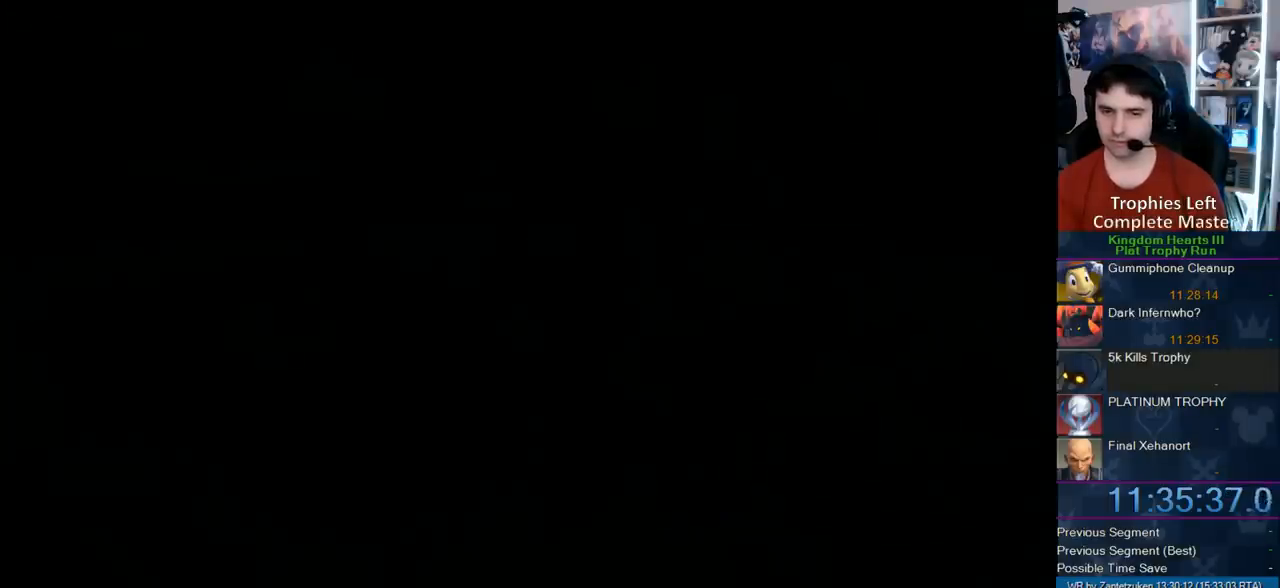
{"buttons": [], "left_stick": "up", "right_stick": "center", "events": [[150, "R1", "up"], [217, "R1", "down"], [333, "R1", "up"]]}
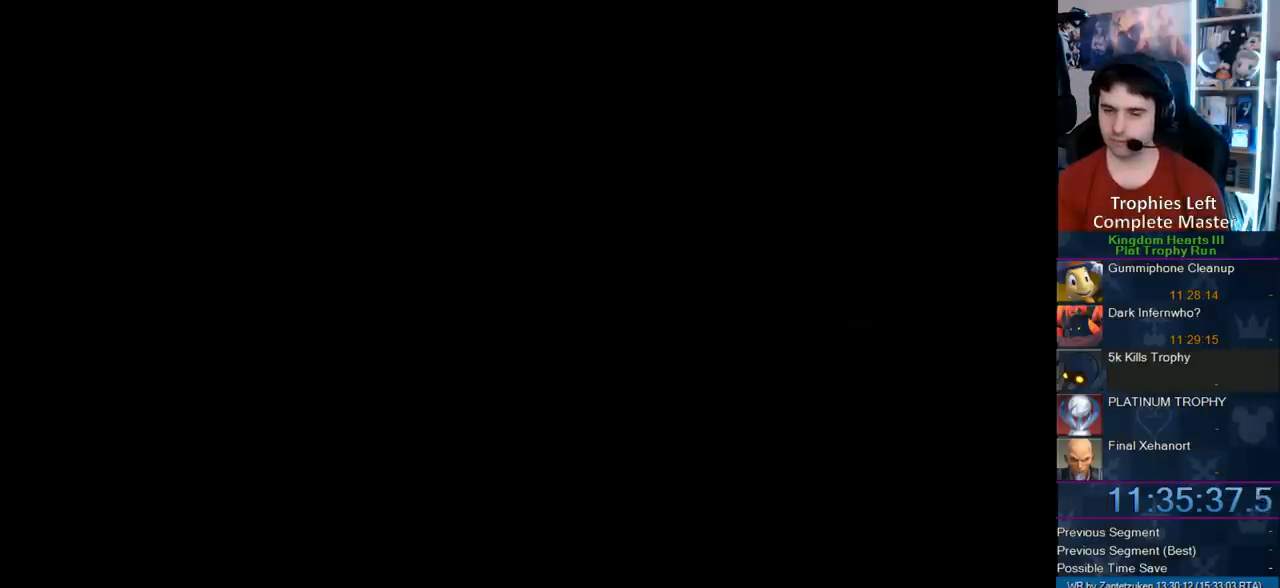
{"buttons": [], "left_stick": "up", "right_stick": "center", "events": []}
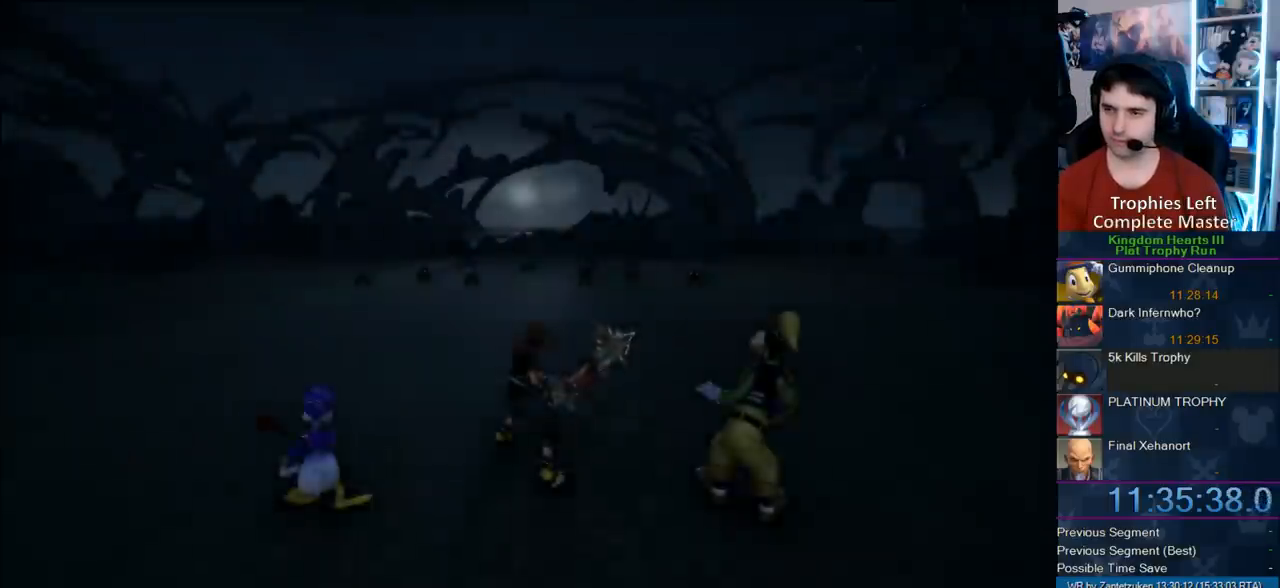
{"buttons": [], "left_stick": "up", "right_stick": "center", "events": []}
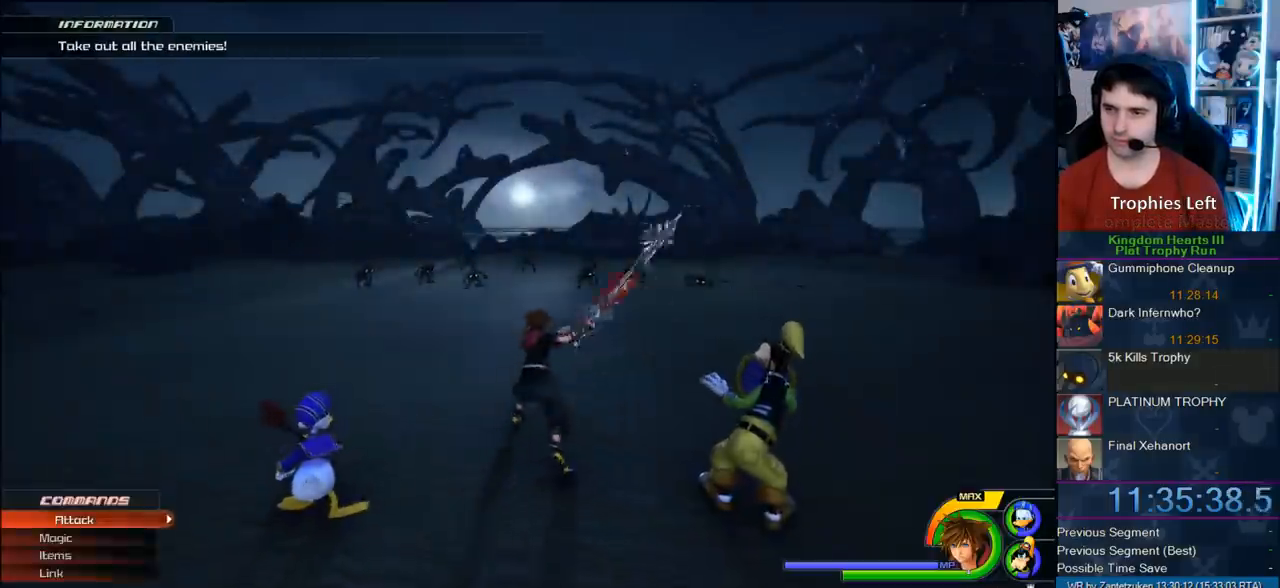
{"buttons": ["L1"], "left_stick": "up", "right_stick": "center", "events": [[33, "CROSS", "down"], [83, "R1", "down"], [100, "CROSS", "up"], [100, "L1", "down"], [100, "R1", "up"], [217, "SQUARE", "down"], [267, "SQUARE", "up"], [333, "SQUARE", "down"], [450, "SQUARE", "up"]]}
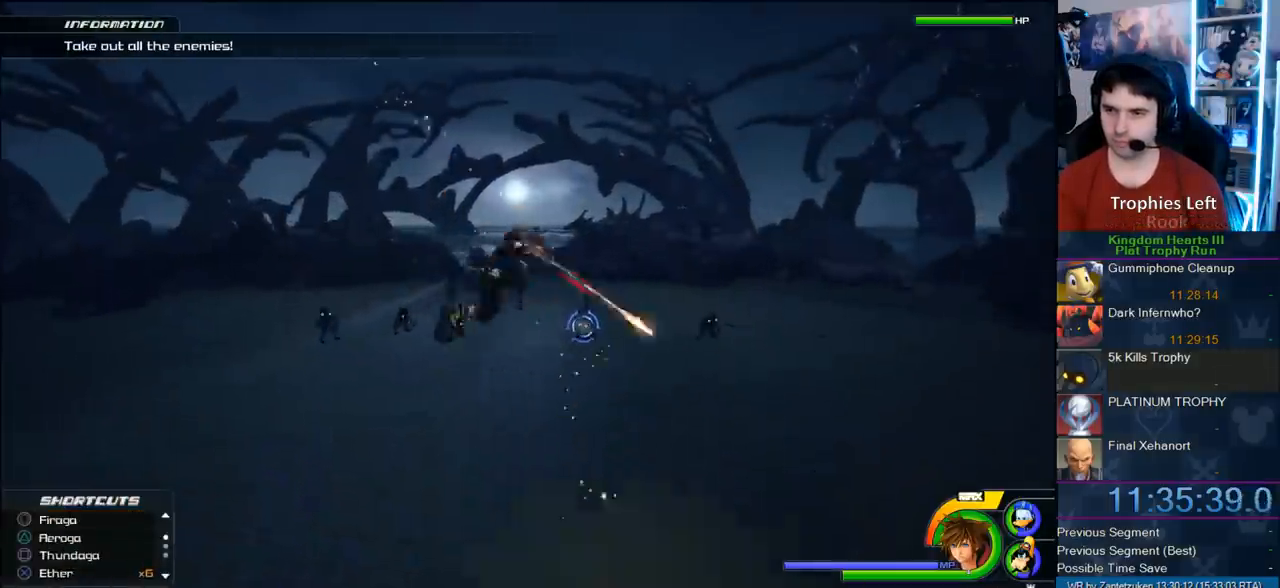
{"buttons": [], "left_stick": "up", "right_stick": "center", "events": [[333, "L1", "up"]]}